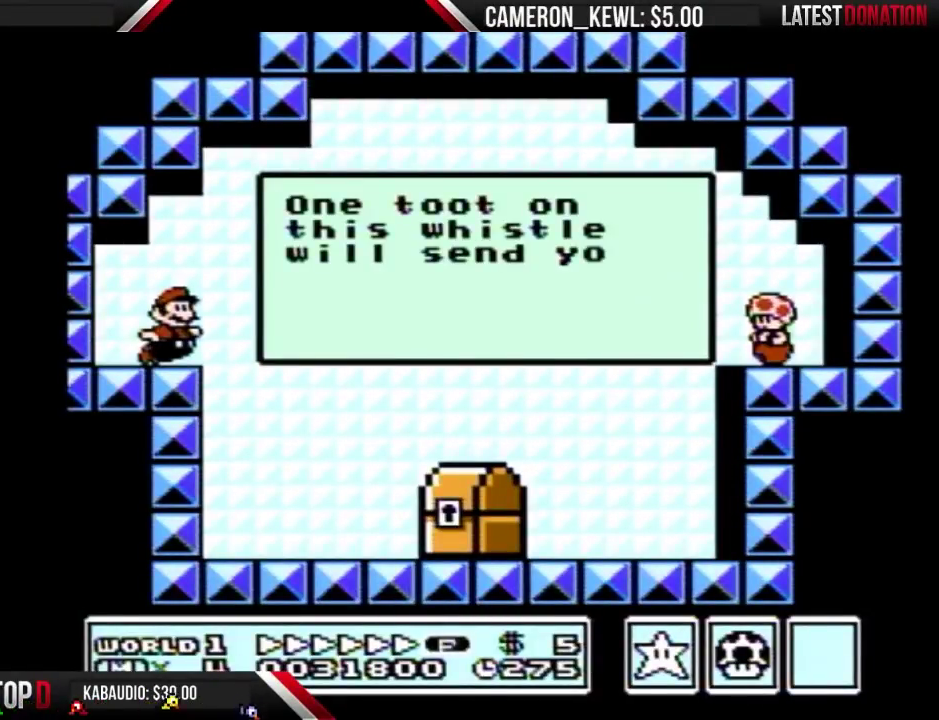
Gameplay with a controller (Nintendo layout); each line is a JSON object with the inputs held at the frame after it. "events" lists button and stick changes between this image and that frame as [ms after this image, input, new state], when the widget could be followed in between. Not read: L3 R3.
{"buttons": ["A", "B", "DPAD_RIGHT"], "events": [[67, "A", "down"], [233, "A", "up"], [433, "A", "down"]]}
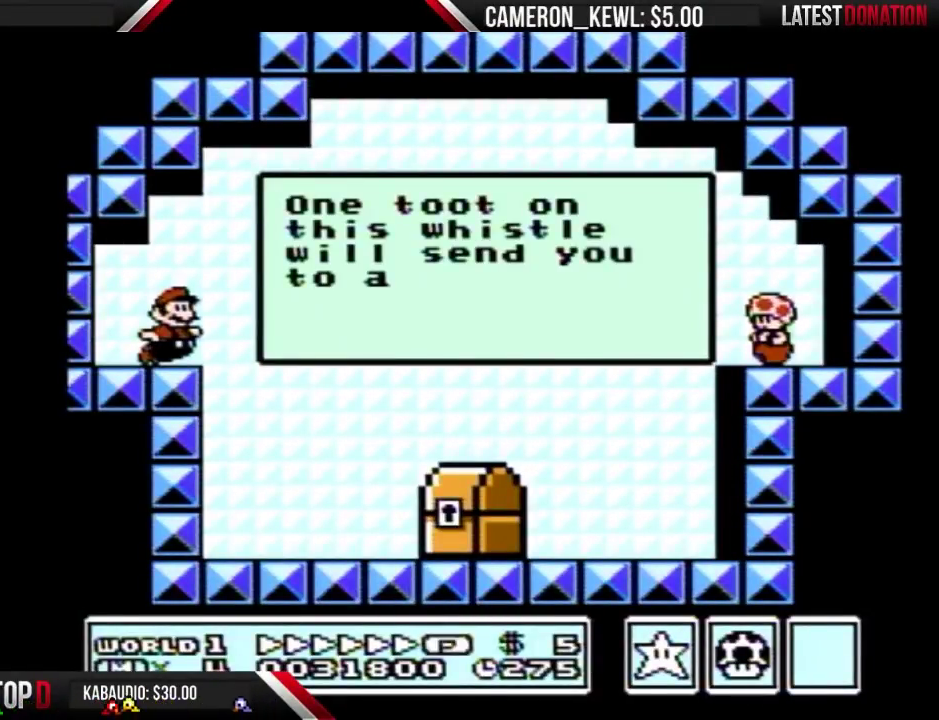
{"buttons": ["A", "B", "DPAD_RIGHT"], "events": [[133, "A", "up"], [200, "A", "down"], [267, "A", "up"], [367, "A", "down"], [433, "A", "up"], [500, "A", "down"]]}
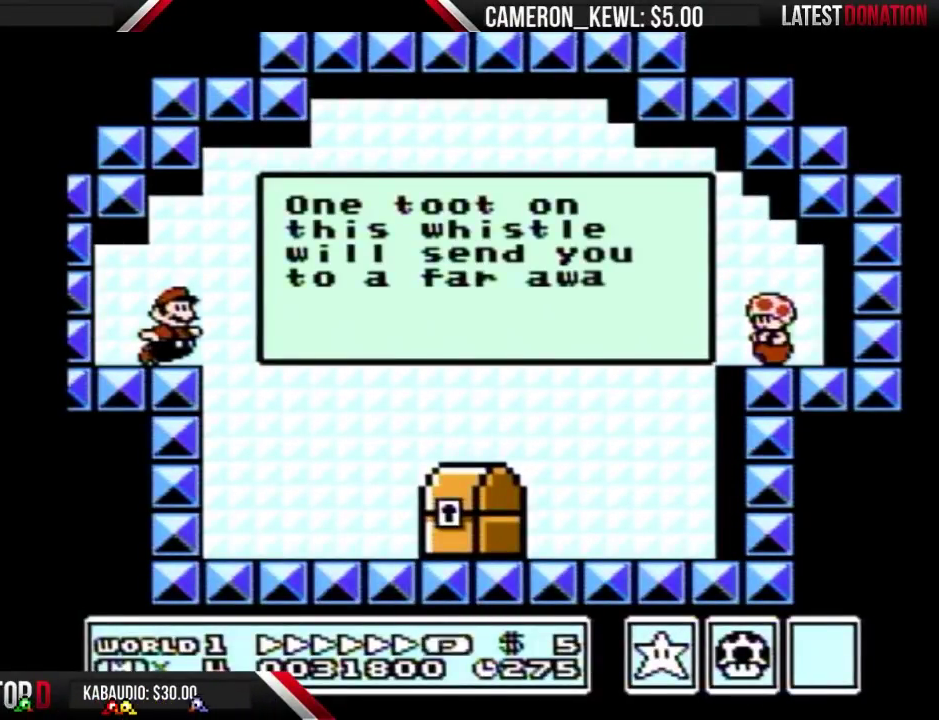
{"buttons": ["B", "DPAD_RIGHT"], "events": [[167, "A", "up"], [267, "A", "down"], [467, "A", "up"]]}
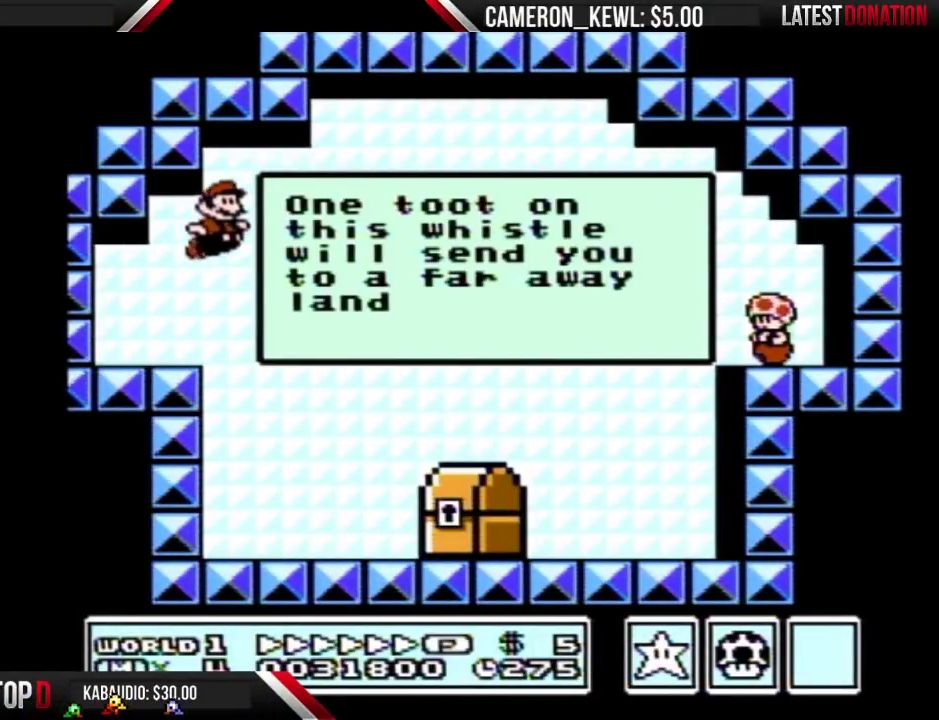
{"buttons": ["B"], "events": [[500, "DPAD_RIGHT", "up"]]}
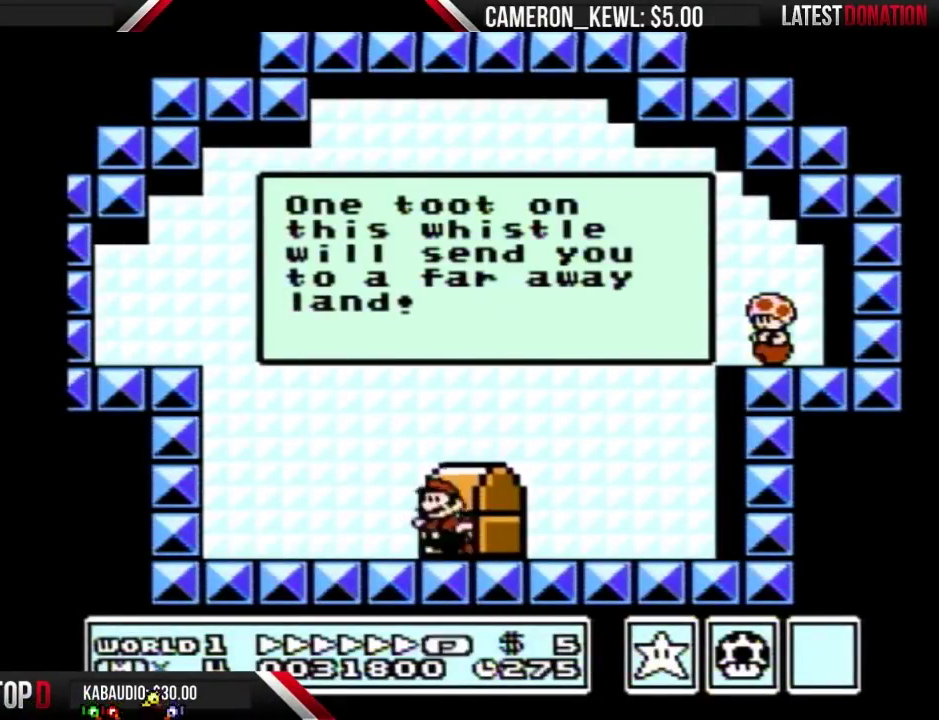
{"buttons": [], "events": [[33, "DPAD_LEFT", "down"], [133, "B", "up"], [167, "DPAD_LEFT", "up"]]}
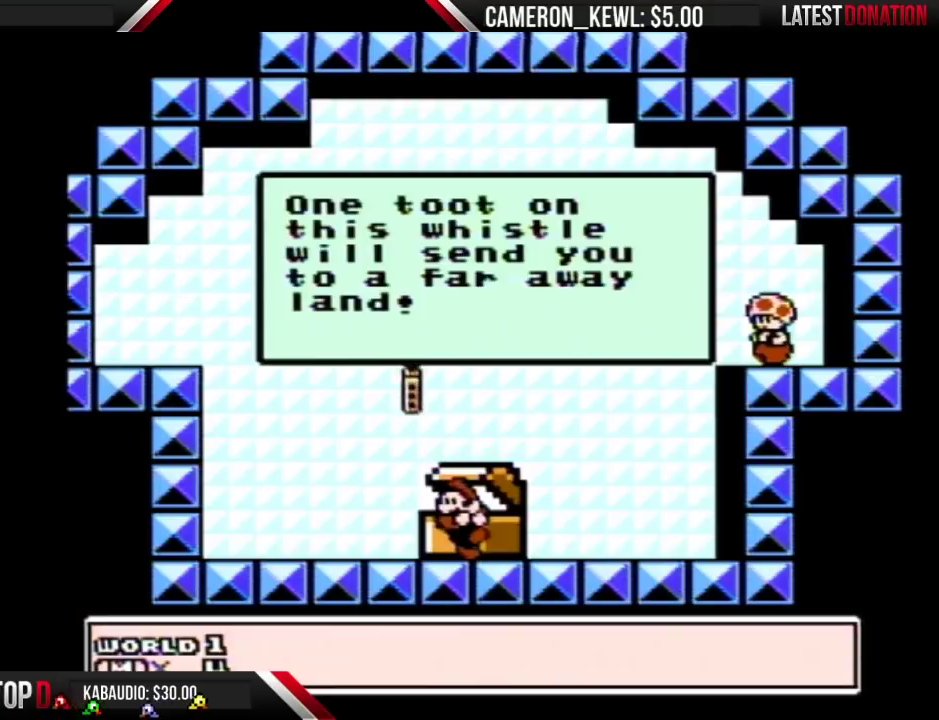
{"buttons": ["A"], "events": [[133, "B", "down"], [267, "A", "down"], [267, "B", "up"], [367, "A", "up"], [367, "B", "down"], [467, "A", "down"], [467, "B", "up"]]}
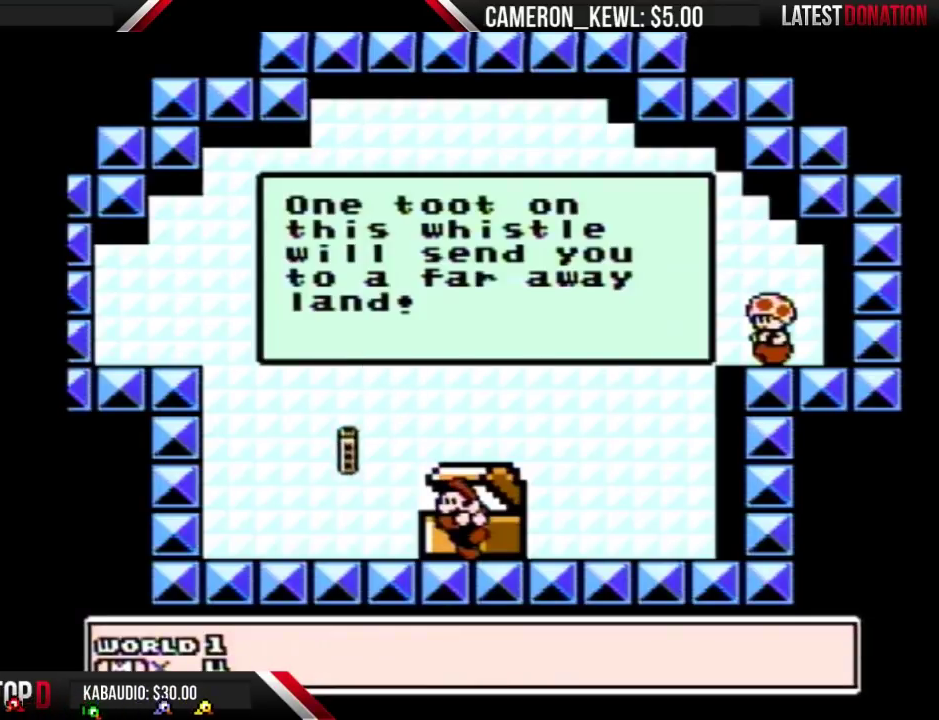
{"buttons": ["A"], "events": [[33, "A", "up"], [67, "B", "down"], [133, "A", "down"], [133, "B", "up"], [200, "A", "up"], [233, "B", "down"], [300, "A", "down"], [300, "B", "up"], [367, "A", "up"], [500, "A", "down"]]}
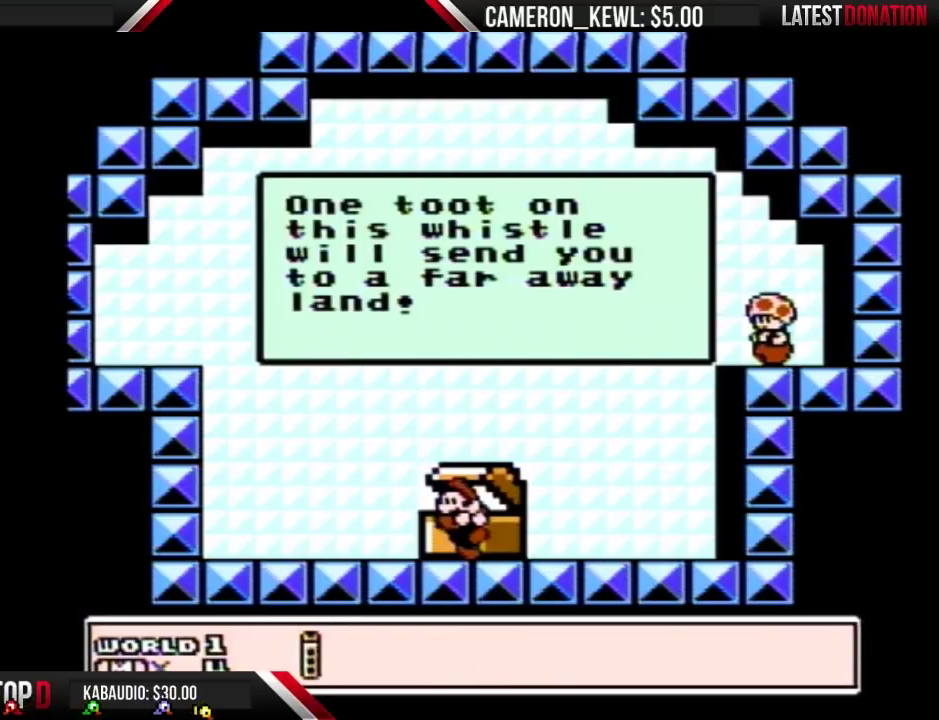
{"buttons": [], "events": [[67, "A", "up"], [267, "B", "down"], [367, "B", "up"]]}
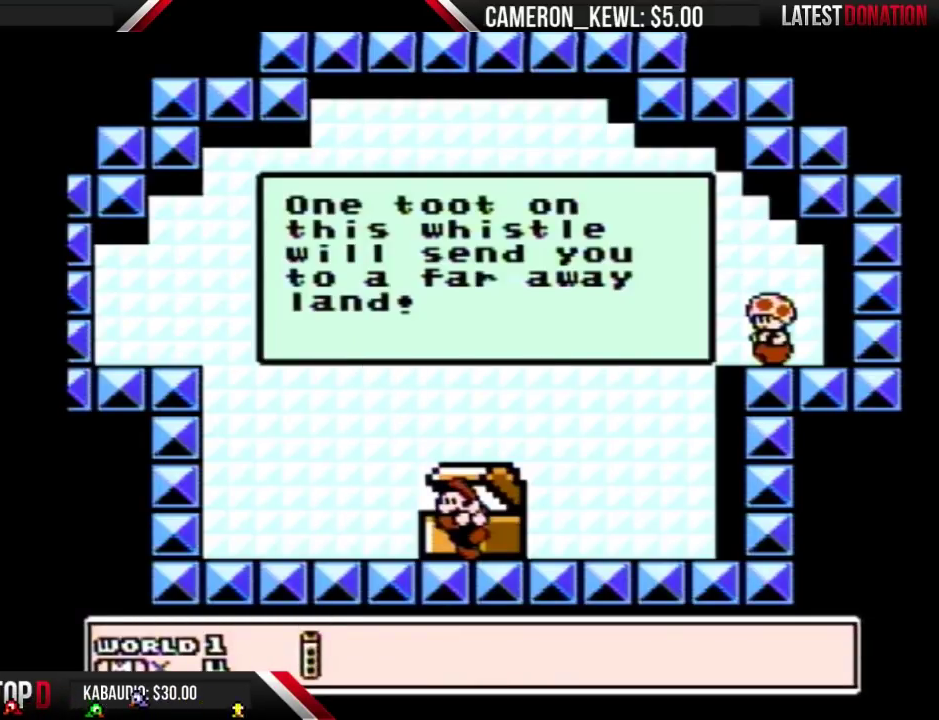
{"buttons": [], "events": [[33, "A", "down"], [100, "A", "up"]]}
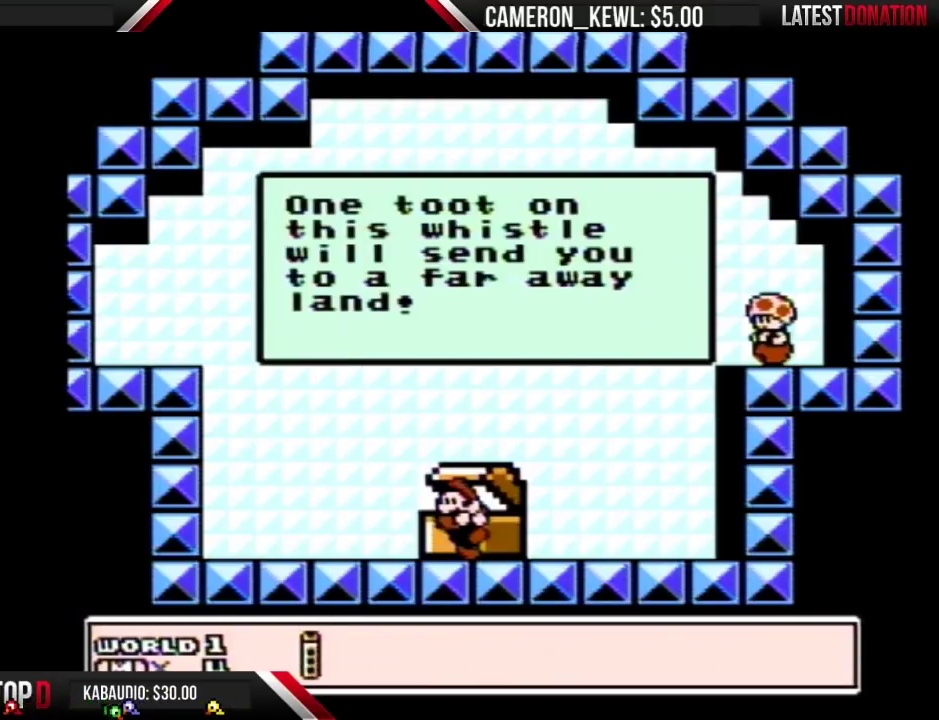
{"buttons": [], "events": []}
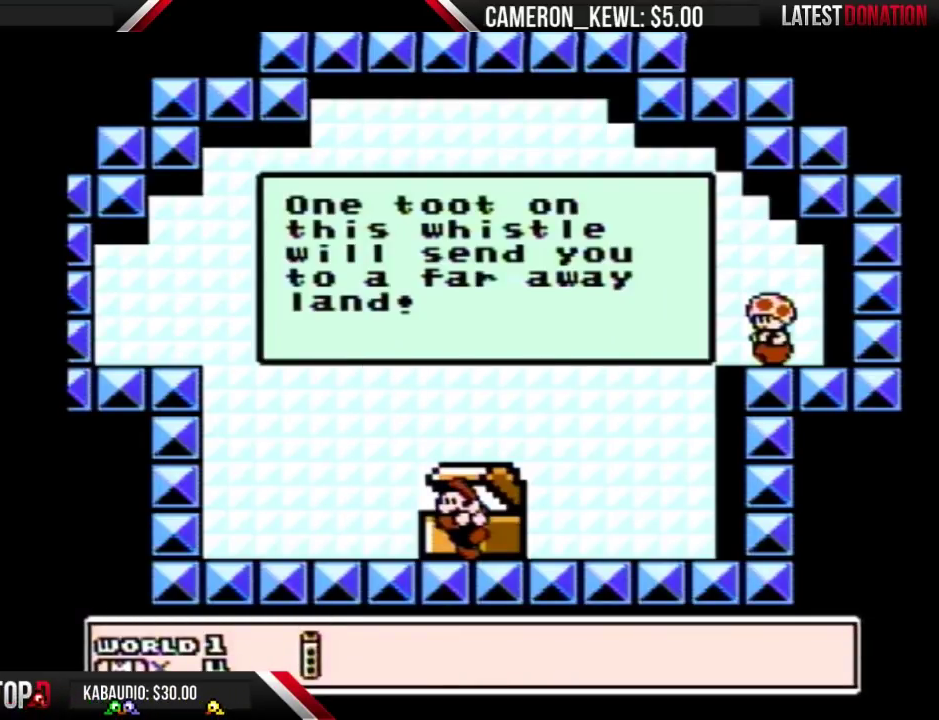
{"buttons": [], "events": []}
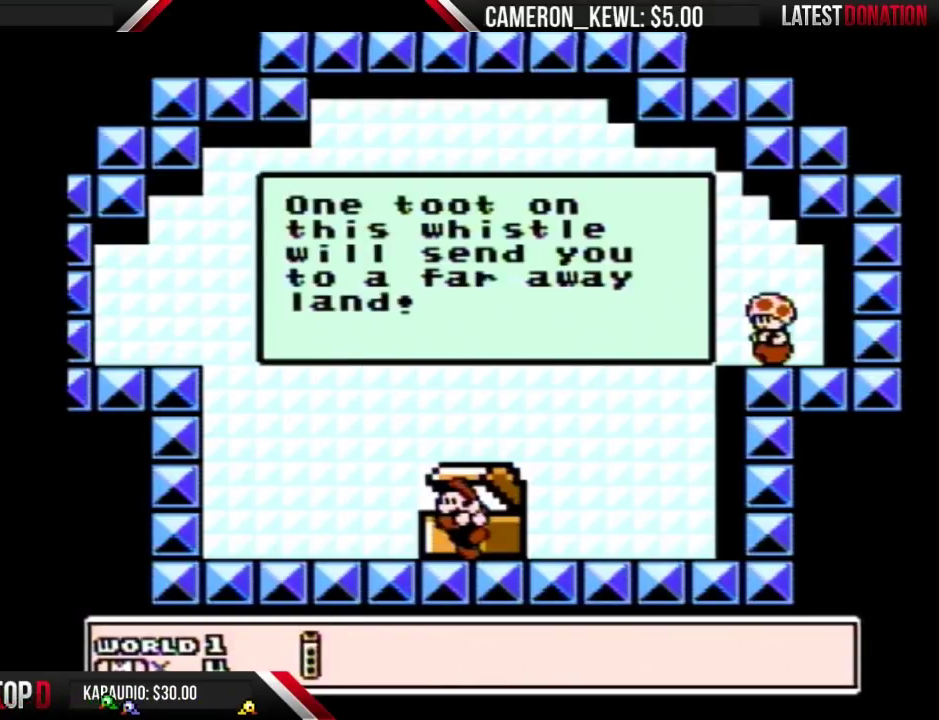
{"buttons": [], "events": []}
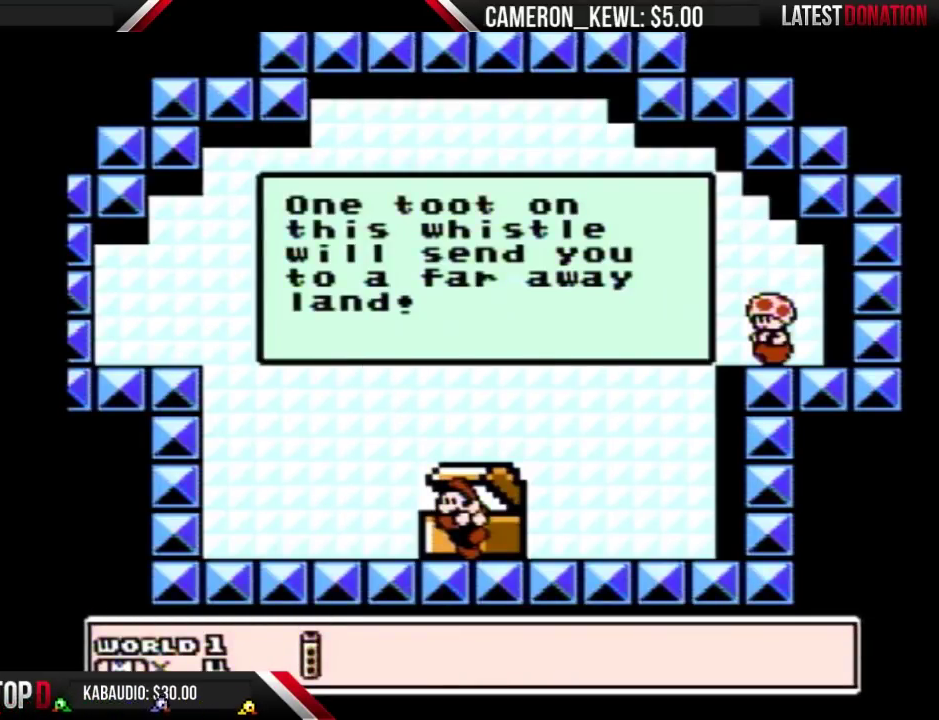
{"buttons": [], "events": []}
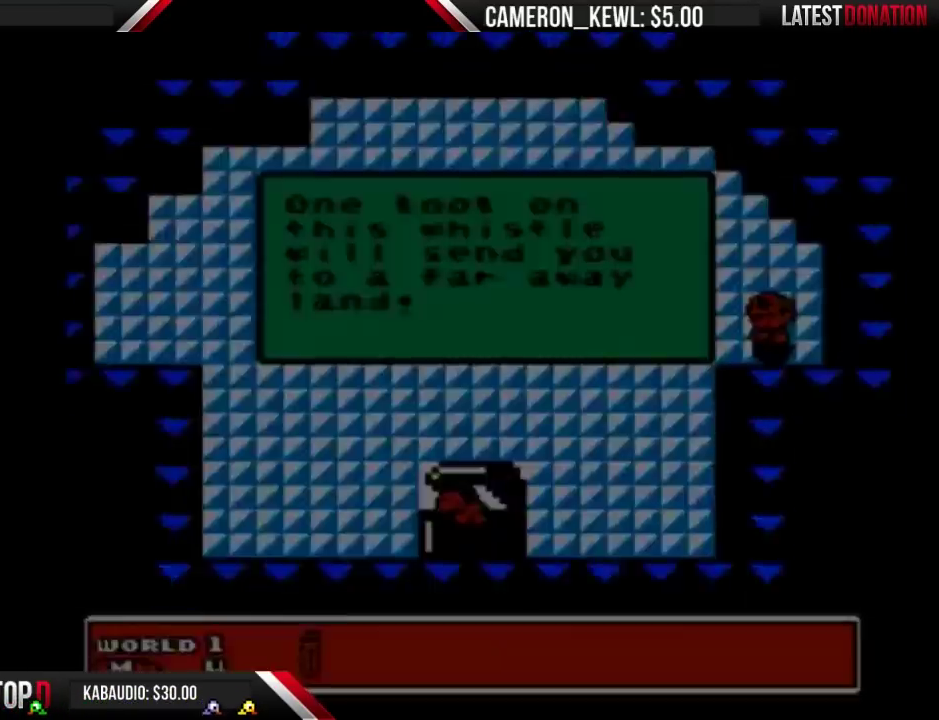
{"buttons": [], "events": []}
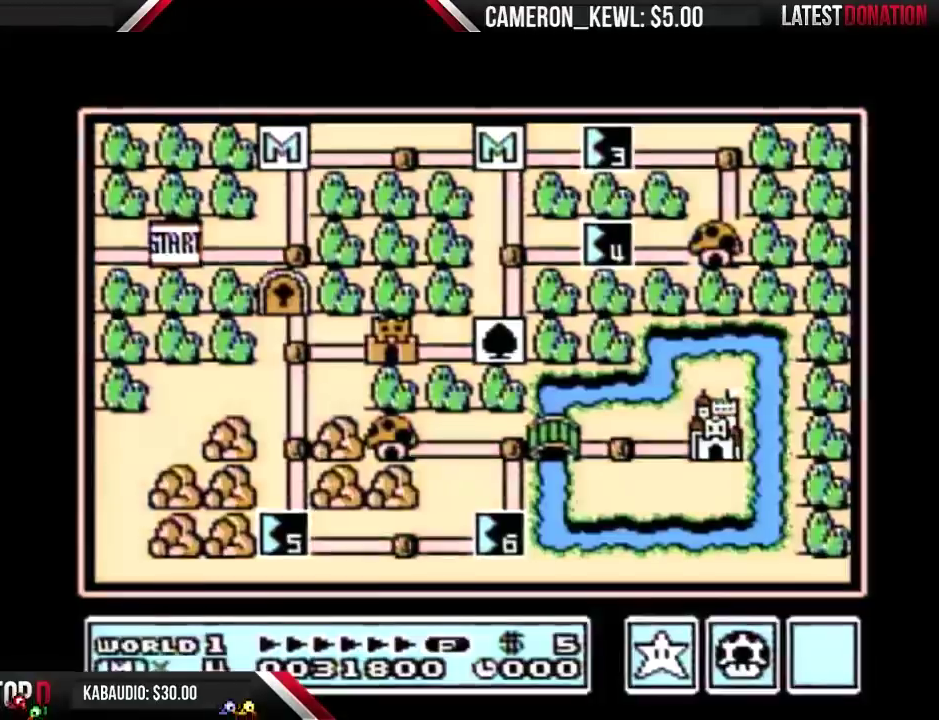
{"buttons": [], "events": []}
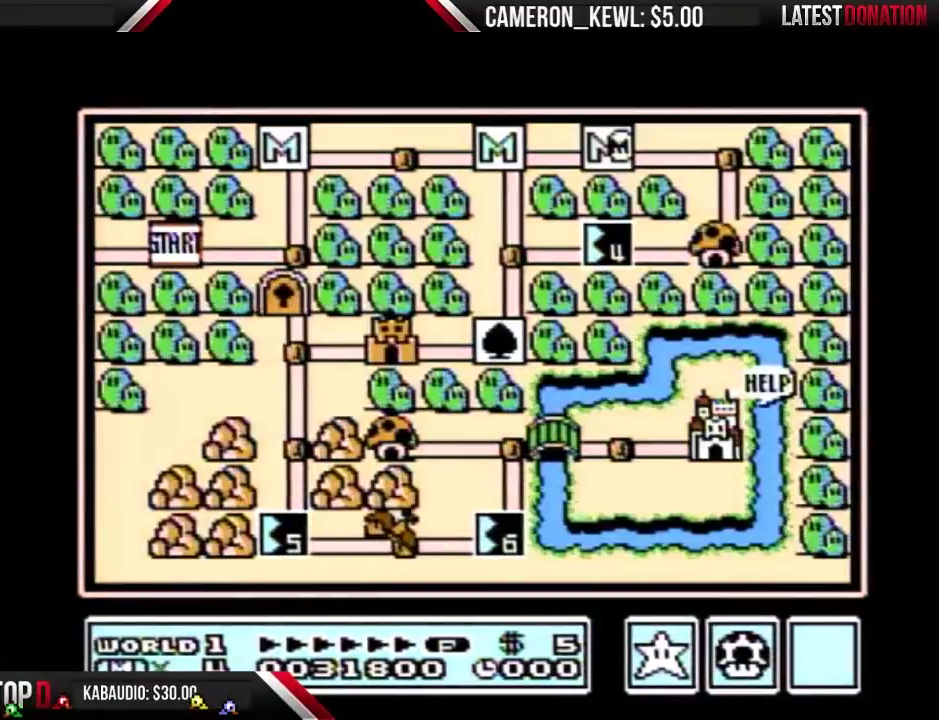
{"buttons": ["DPAD_LEFT"], "events": [[100, "DPAD_LEFT", "down"]]}
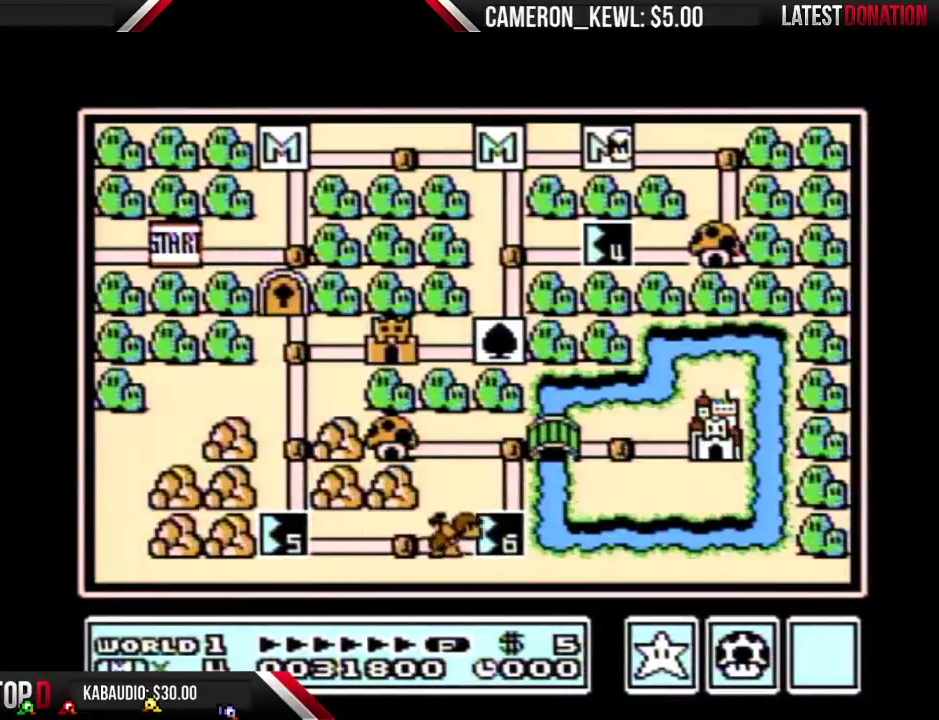
{"buttons": ["DPAD_LEFT"], "events": []}
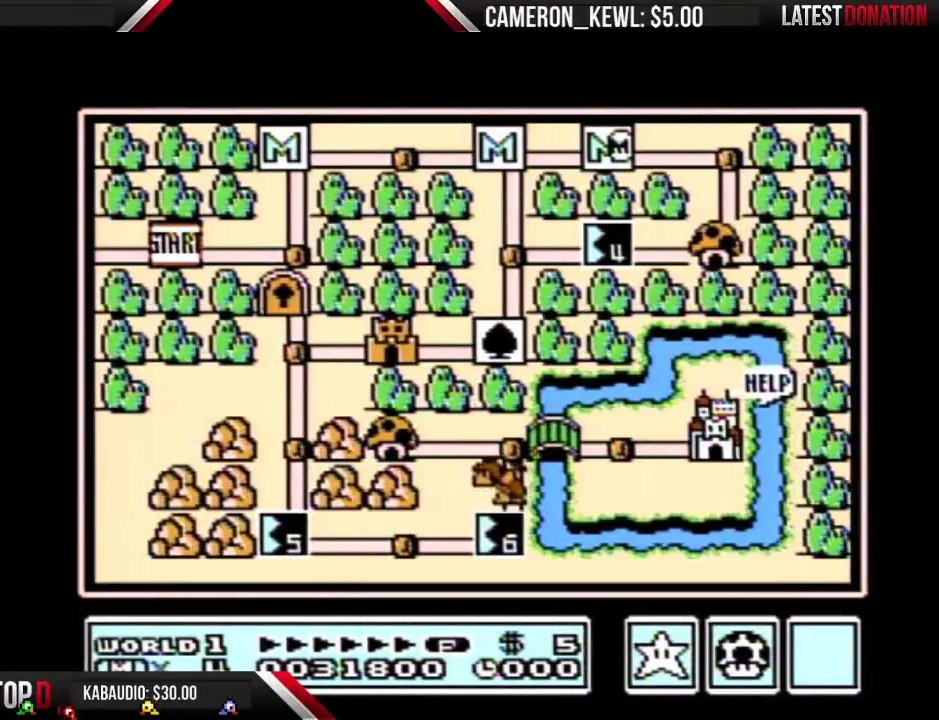
{"buttons": ["DPAD_LEFT"], "events": []}
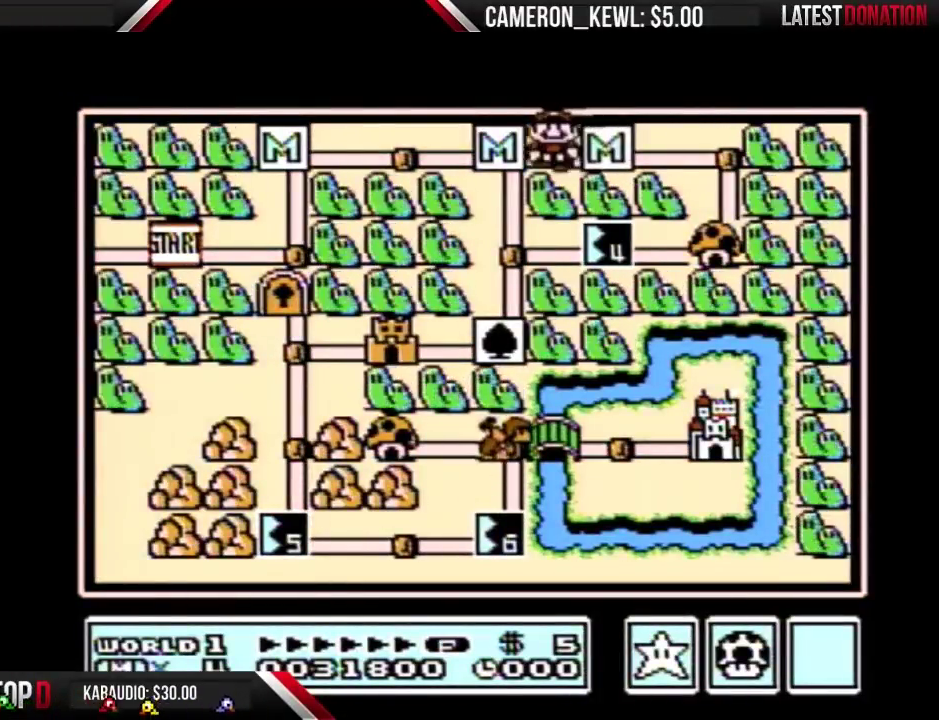
{"buttons": [], "events": [[167, "DPAD_LEFT", "up"], [233, "DPAD_DOWN", "down"], [500, "DPAD_DOWN", "up"]]}
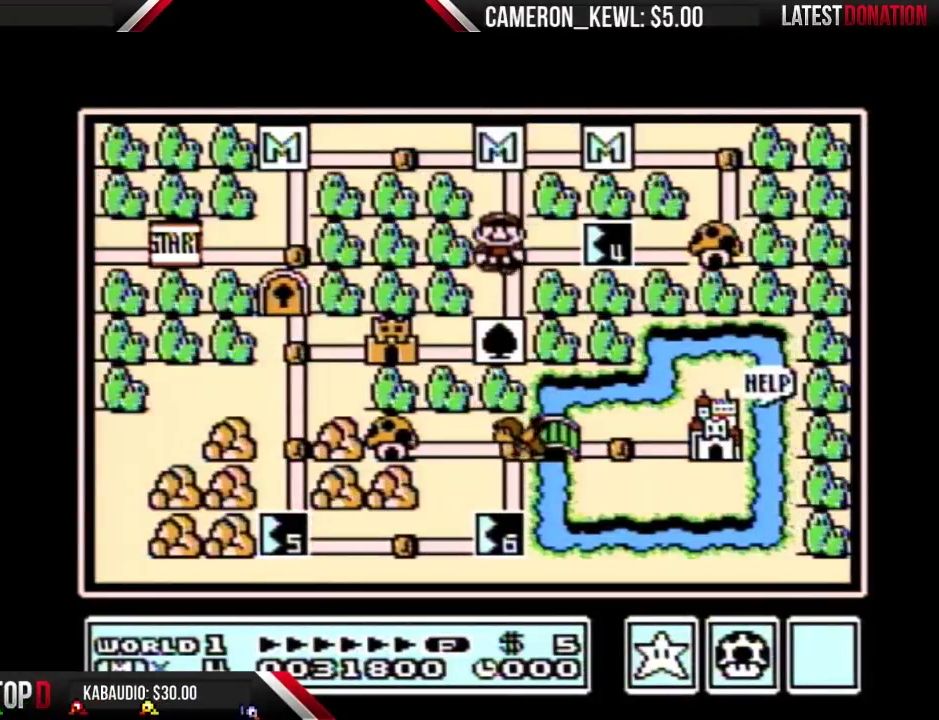
{"buttons": ["DPAD_LEFT"], "events": [[67, "DPAD_DOWN", "down"], [267, "DPAD_DOWN", "up"], [367, "DPAD_LEFT", "down"]]}
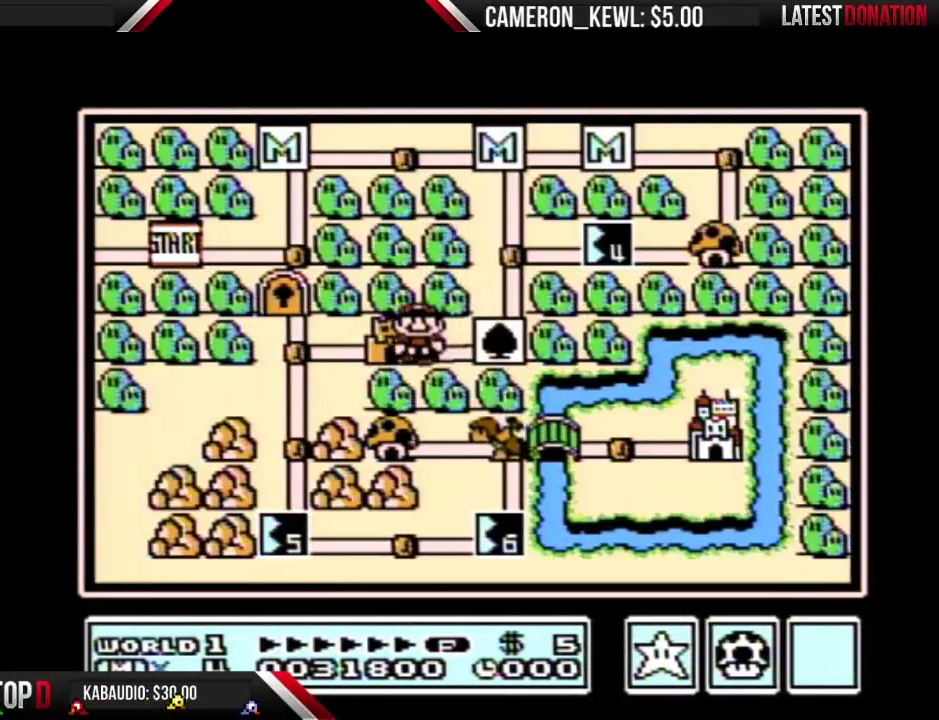
{"buttons": ["DPAD_LEFT"], "events": []}
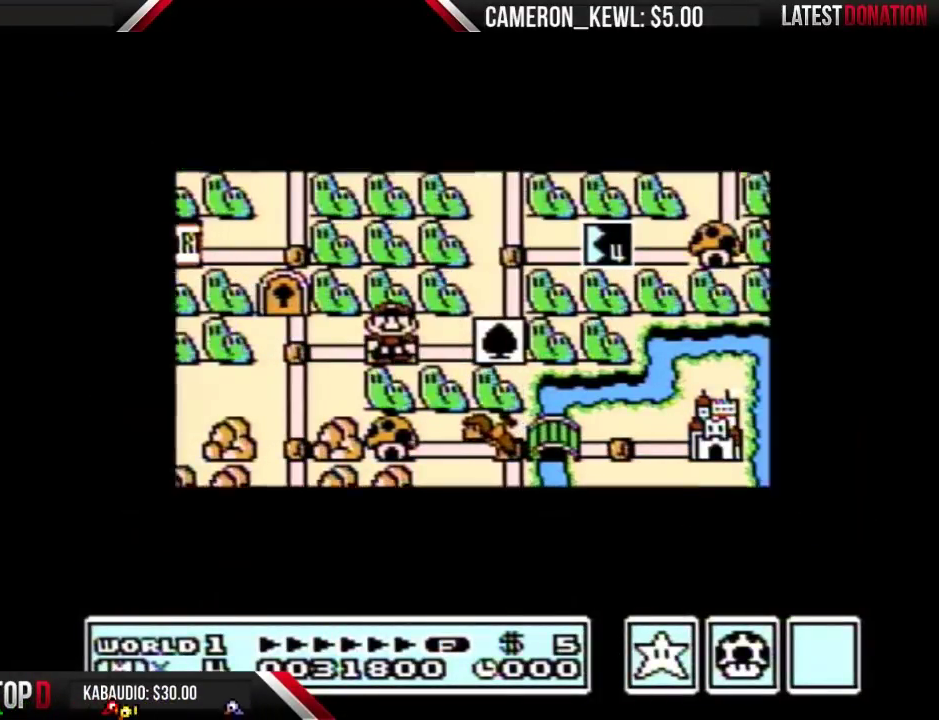
{"buttons": ["DPAD_LEFT"], "events": []}